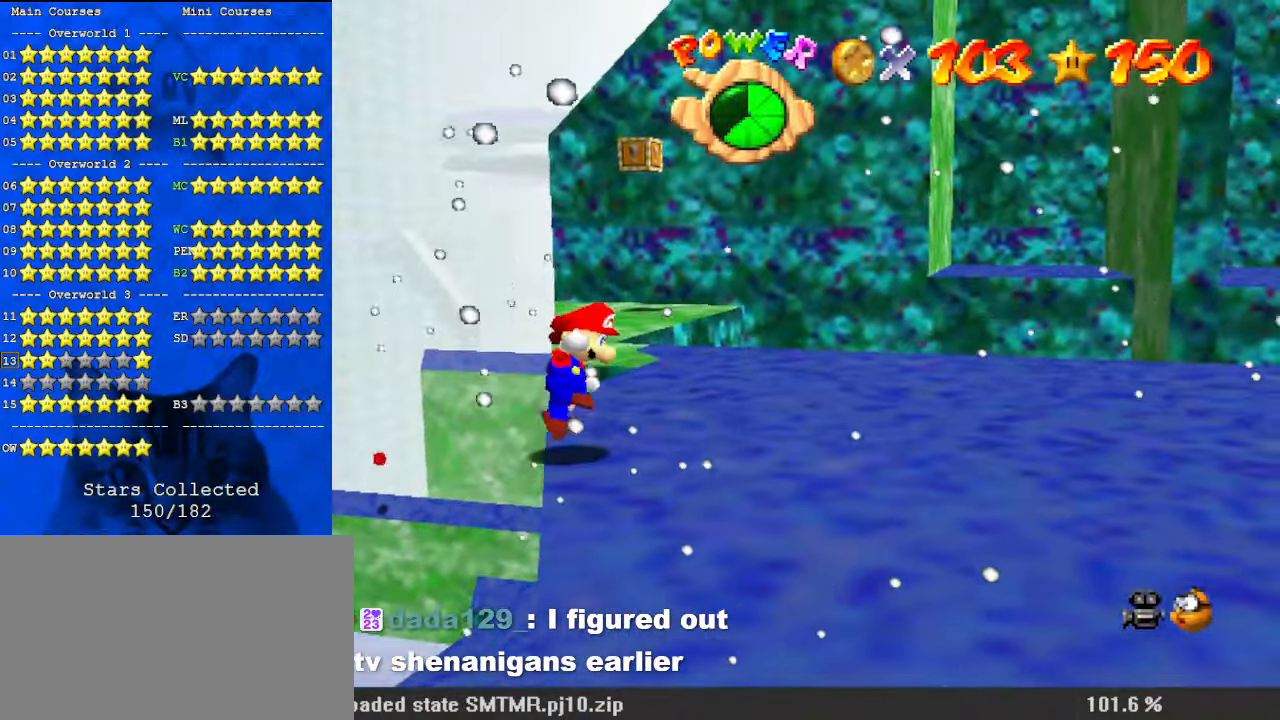
Gameplay with keyboard; each line is a JSON object with the keys held at the frame after it. "events" lists presses ("down") and releases ("up") of "a", "c", "ctrl", "d", "down", "left", "return", "right", "s", "shift", "up", "w", "x" and "y" between this image and that frame as [ms after this image, input, new state], when the widget could be followed in between. No other keys are recorded. Mouse input is not recorded.
{"keys": ["shift", "up"], "events": [[100, "left", "down"], [100, "up", "down"], [300, "left", "up"]]}
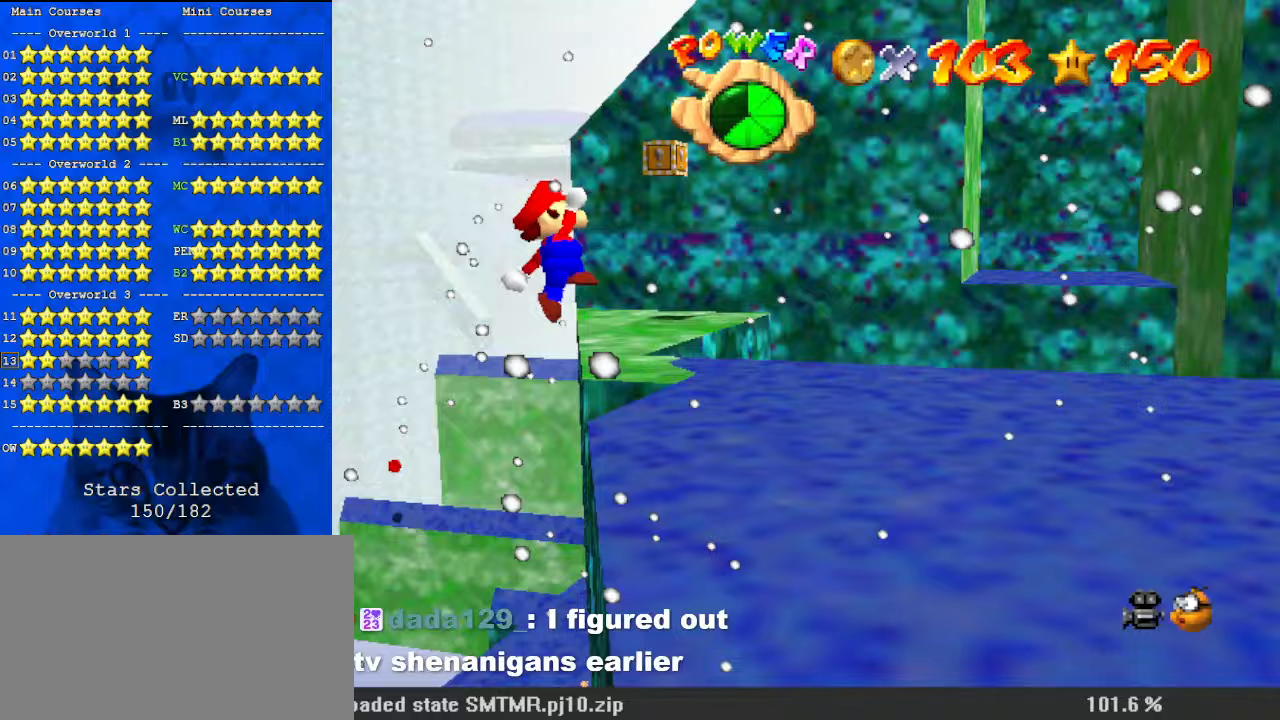
{"keys": ["a", "right", "up"], "events": [[100, "right", "down"], [267, "shift", "up"], [400, "a", "down"]]}
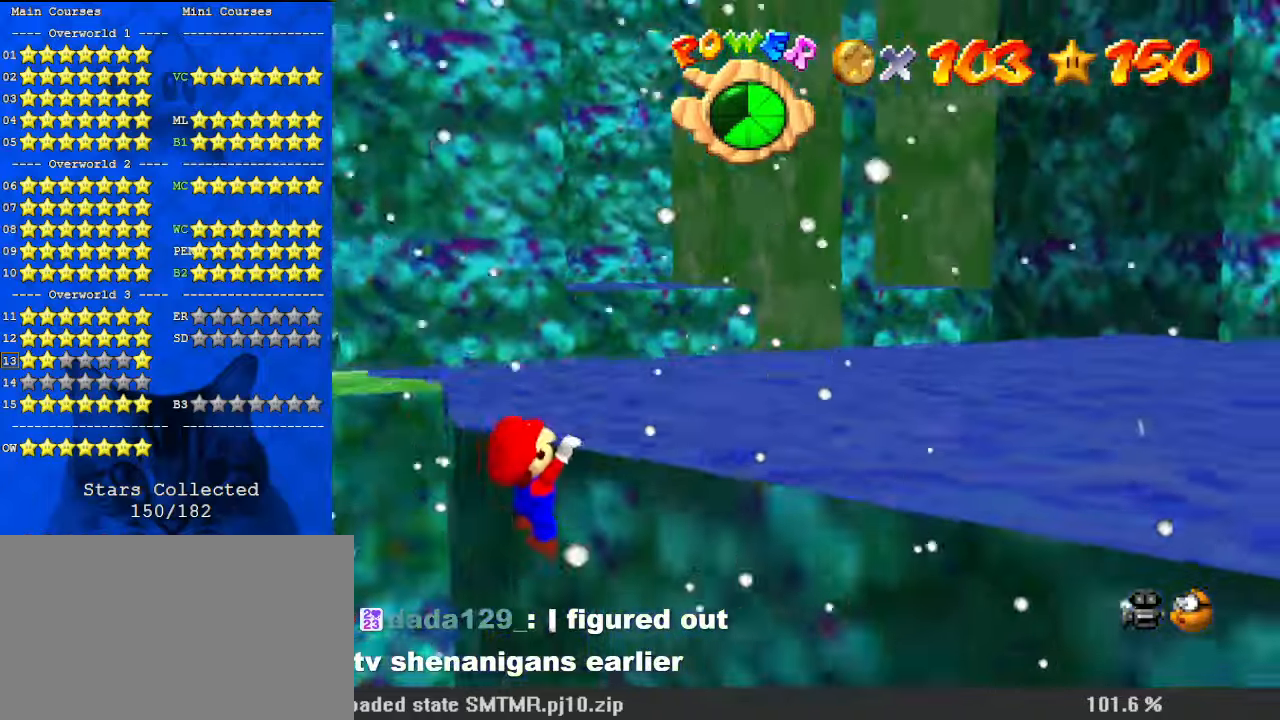
{"keys": [], "events": [[33, "a", "up"], [267, "right", "up"], [267, "up", "up"], [300, "d", "down"], [433, "d", "up"]]}
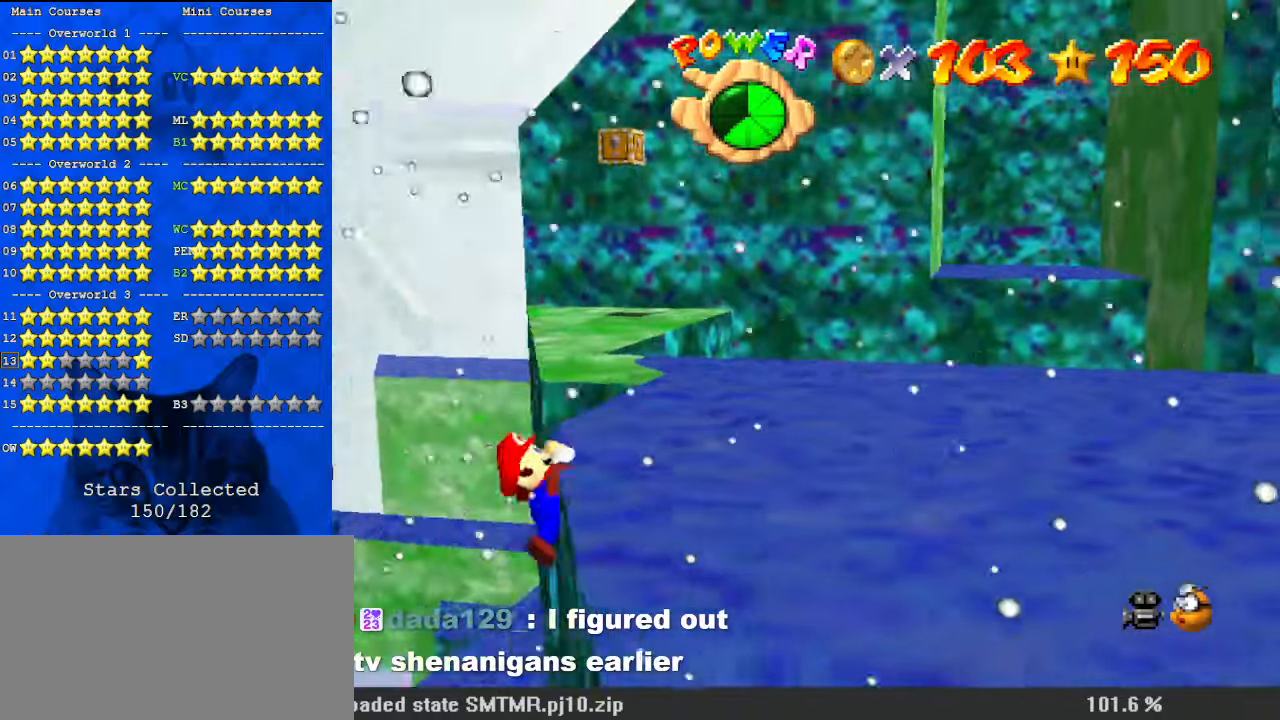
{"keys": [], "events": []}
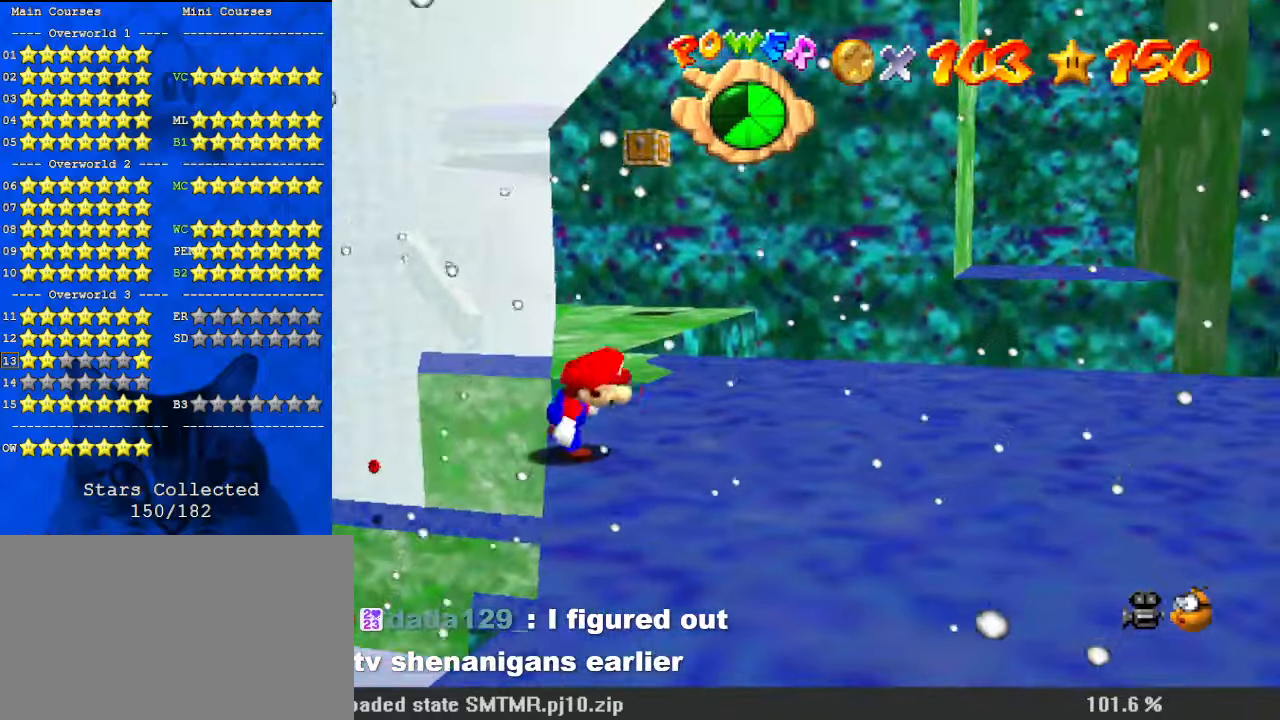
{"keys": ["shift", "up"], "events": [[100, "shift", "down"], [200, "left", "down"], [200, "up", "down"], [433, "left", "up"], [433, "up", "up"], [500, "up", "down"]]}
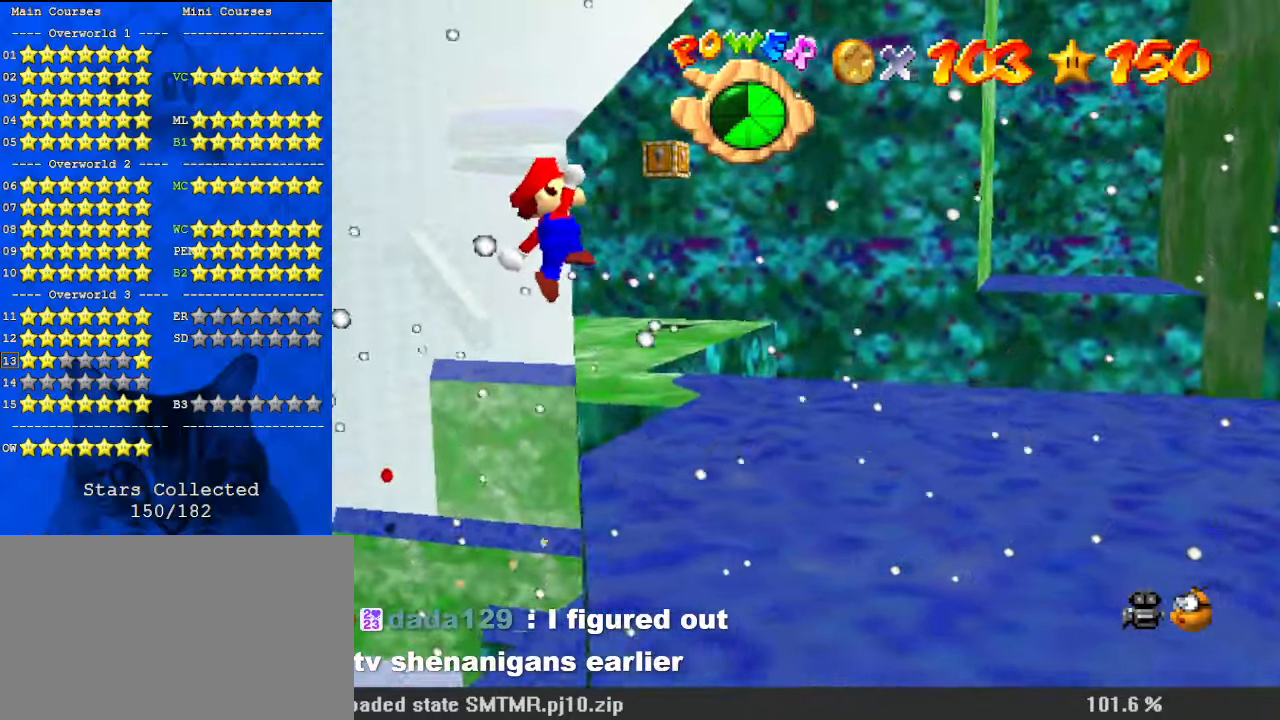
{"keys": ["a", "right", "up"], "events": [[67, "right", "down"], [233, "right", "up"], [333, "right", "down"], [333, "shift", "up"], [467, "a", "down"]]}
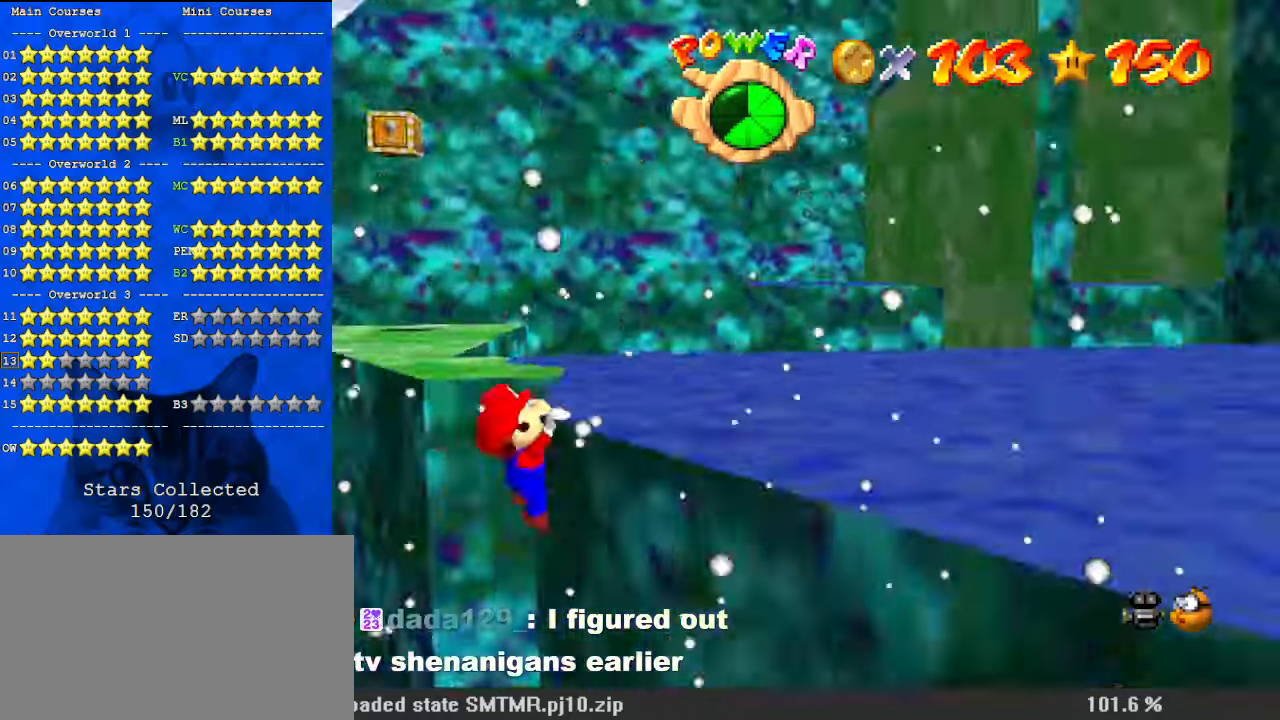
{"keys": ["up"], "events": [[33, "right", "up"], [33, "up", "up"], [67, "a", "up"], [100, "a", "down"], [300, "a", "up"], [400, "up", "down"]]}
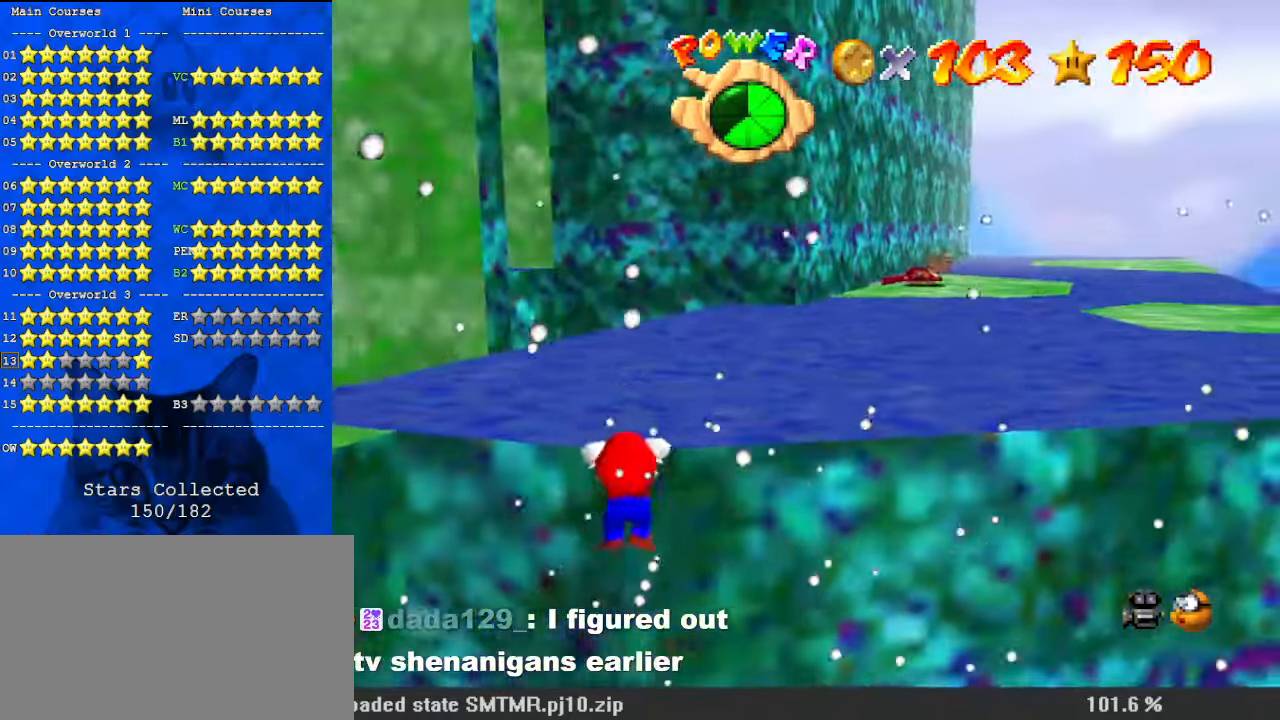
{"keys": [], "events": [[33, "up", "up"], [167, "s", "down"], [300, "s", "up"]]}
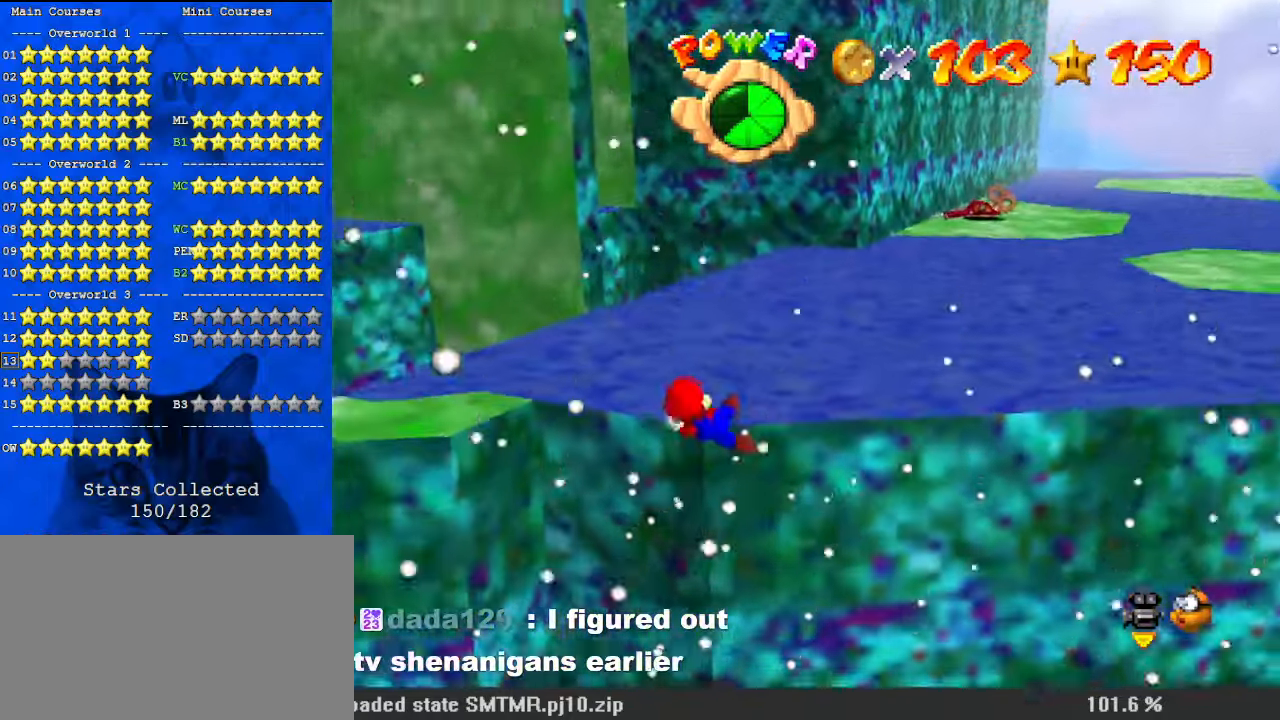
{"keys": ["left", "shift"], "events": [[367, "shift", "down"], [500, "left", "down"]]}
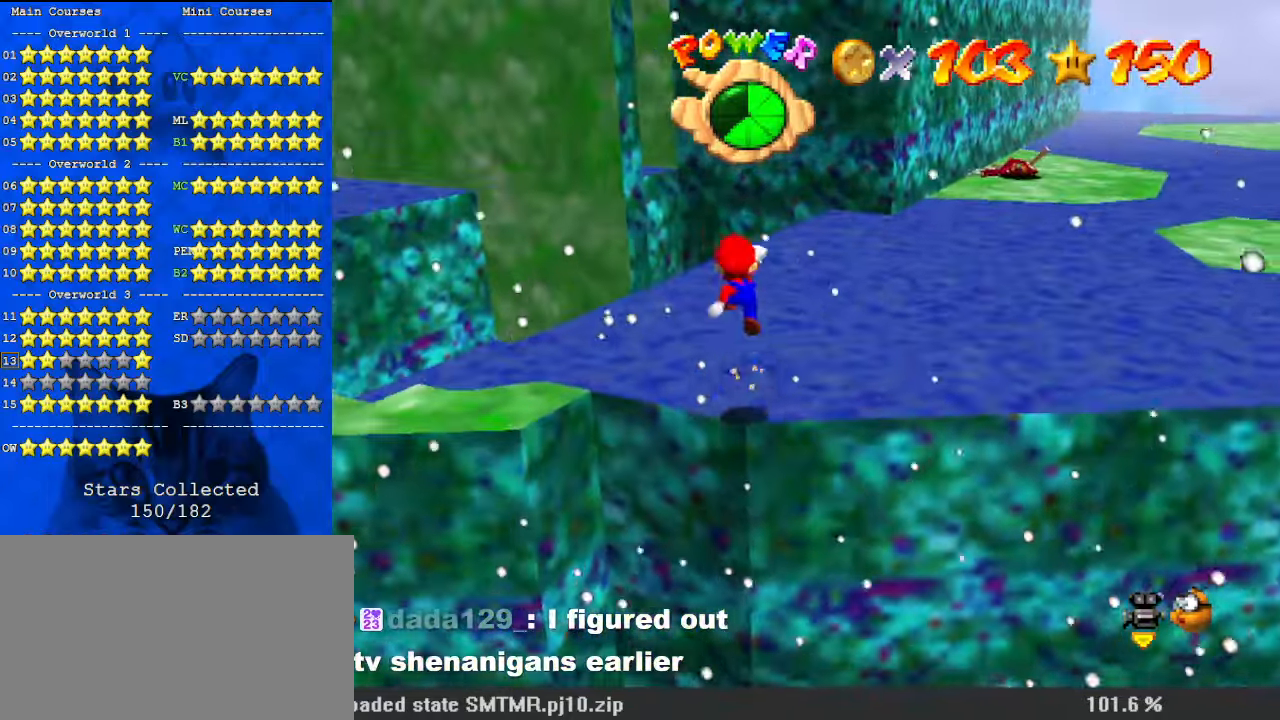
{"keys": ["shift"], "events": [[267, "left", "up"]]}
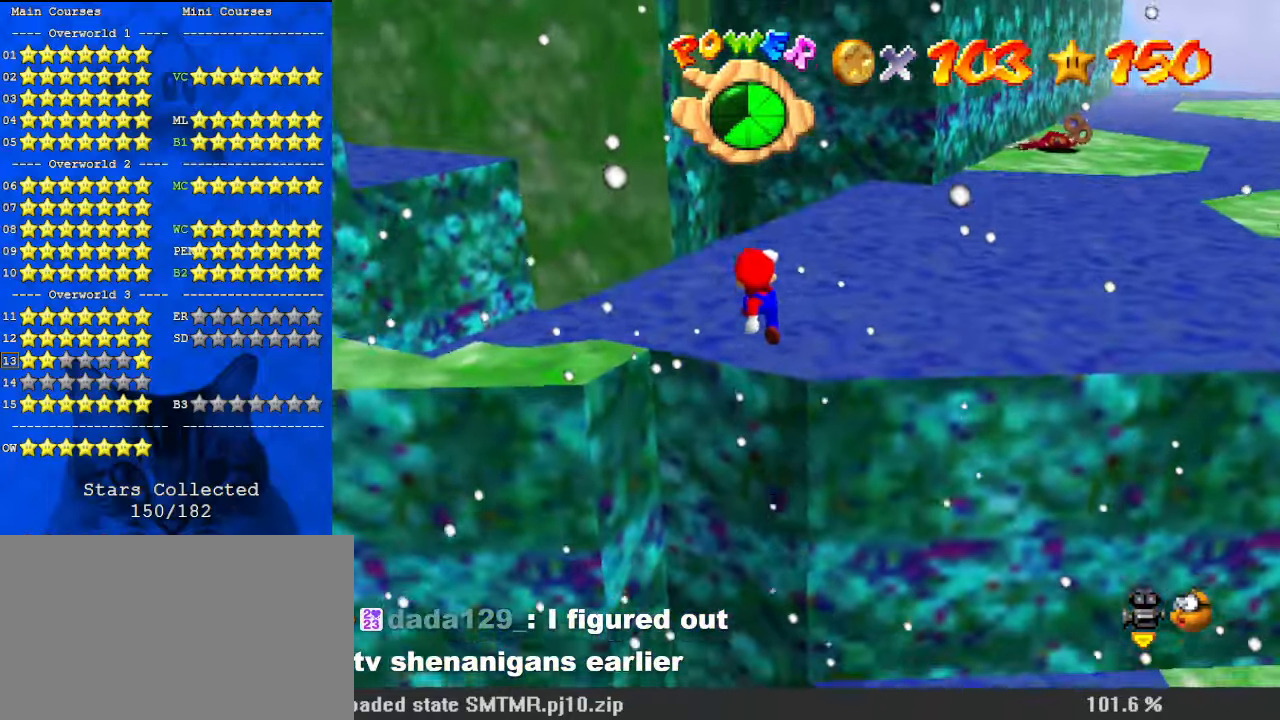
{"keys": [], "events": [[100, "up", "down"], [200, "right", "down"], [233, "shift", "up"], [367, "right", "up"], [367, "up", "up"]]}
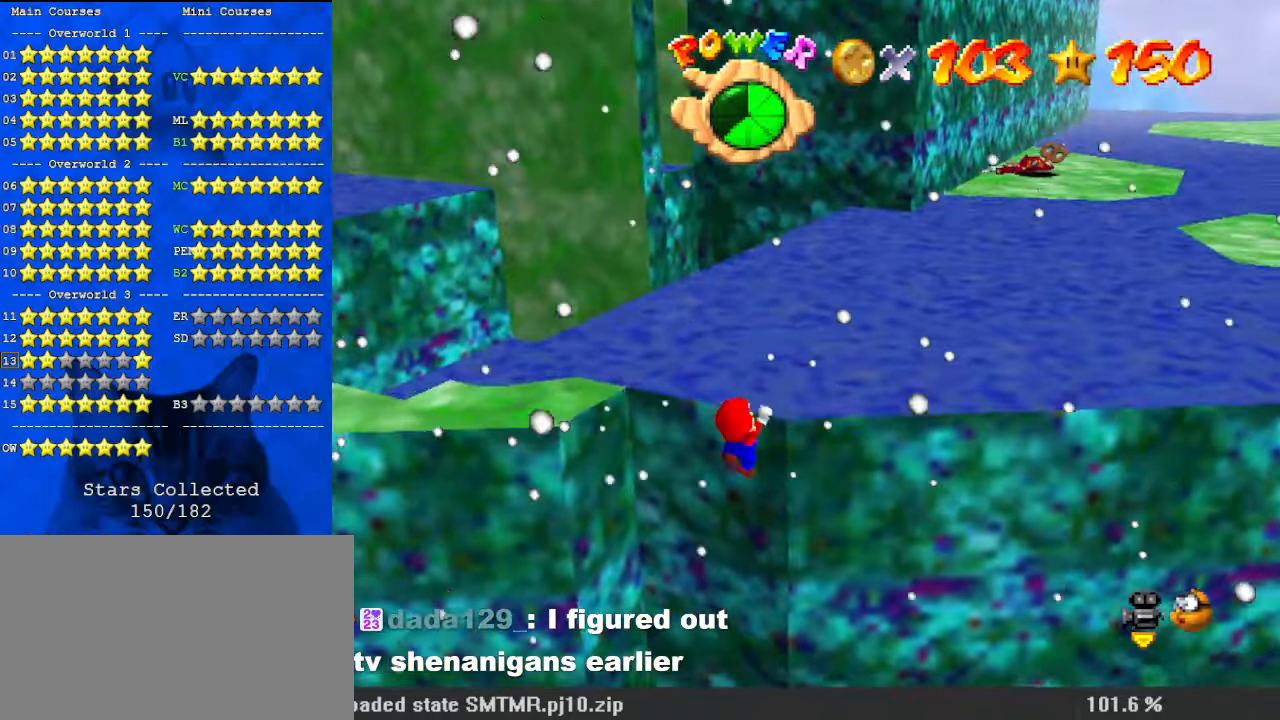
{"keys": [], "events": [[67, "up", "down"], [167, "up", "up"], [300, "up", "down"], [433, "d", "down"], [433, "up", "up"], [467, "d", "up"]]}
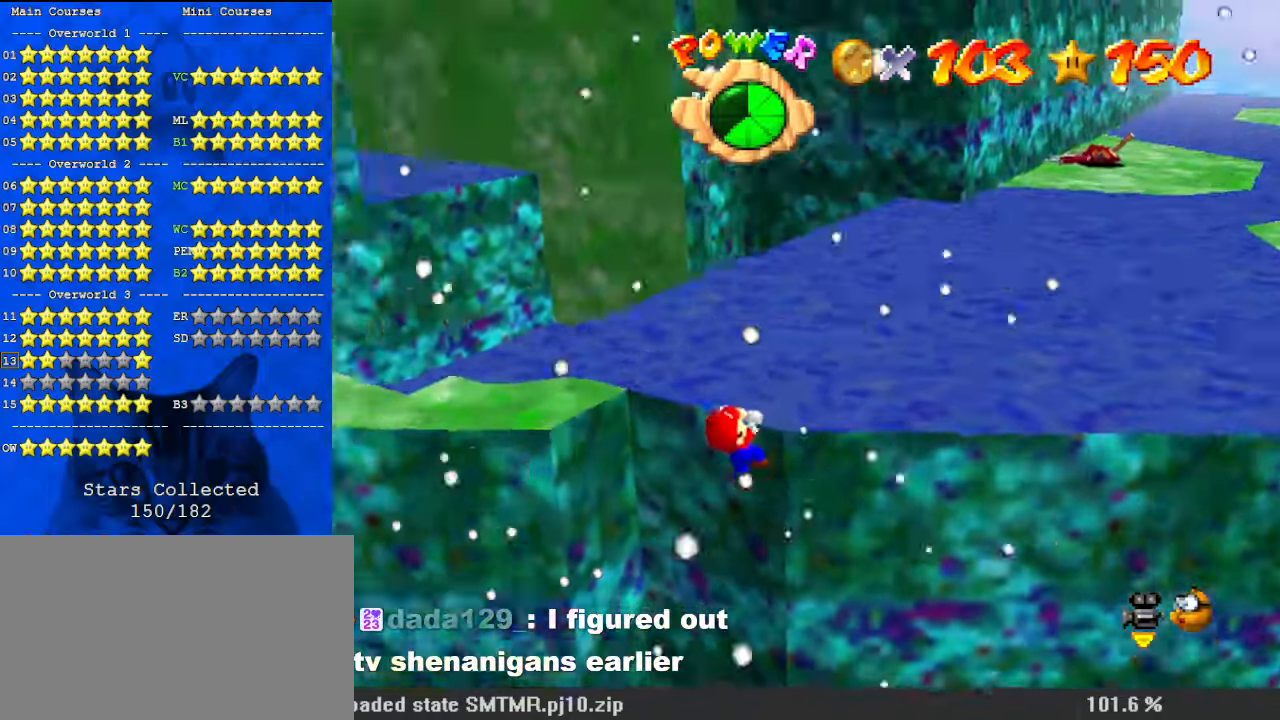
{"keys": [], "events": [[67, "d", "down"], [200, "d", "up"]]}
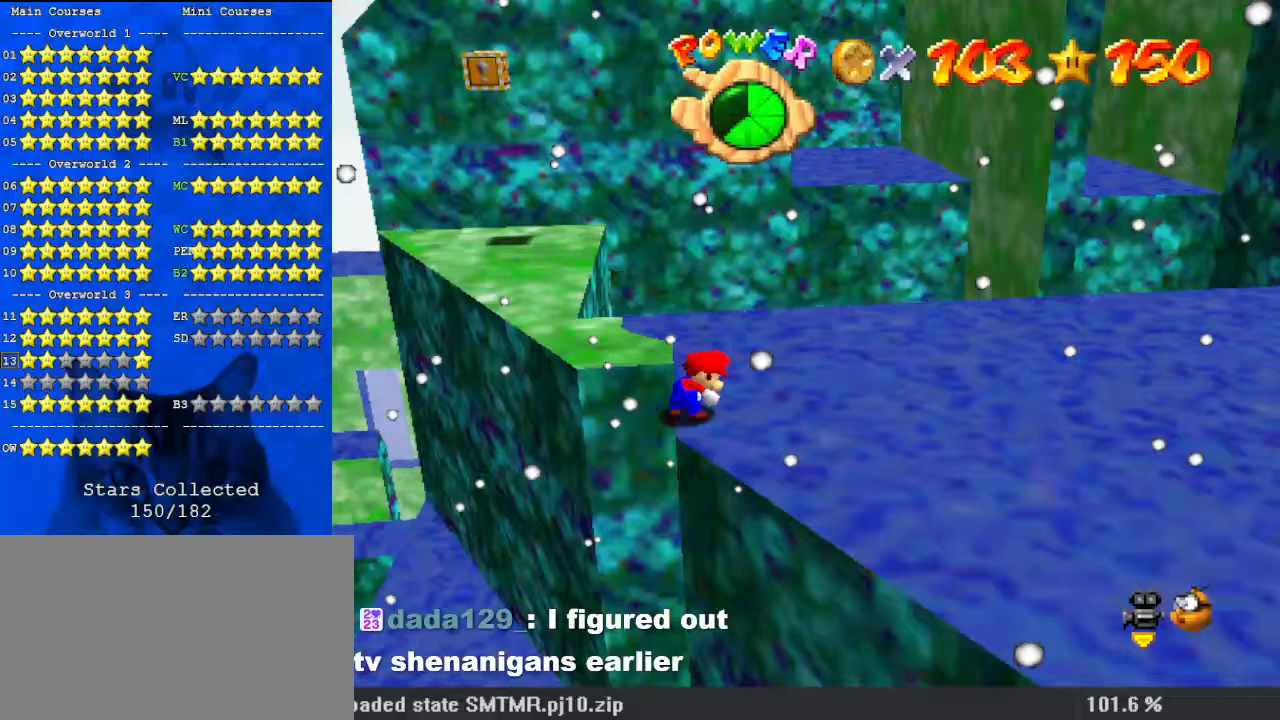
{"keys": ["left", "shift", "up"], "events": [[300, "shift", "down"], [367, "left", "down"], [367, "up", "down"]]}
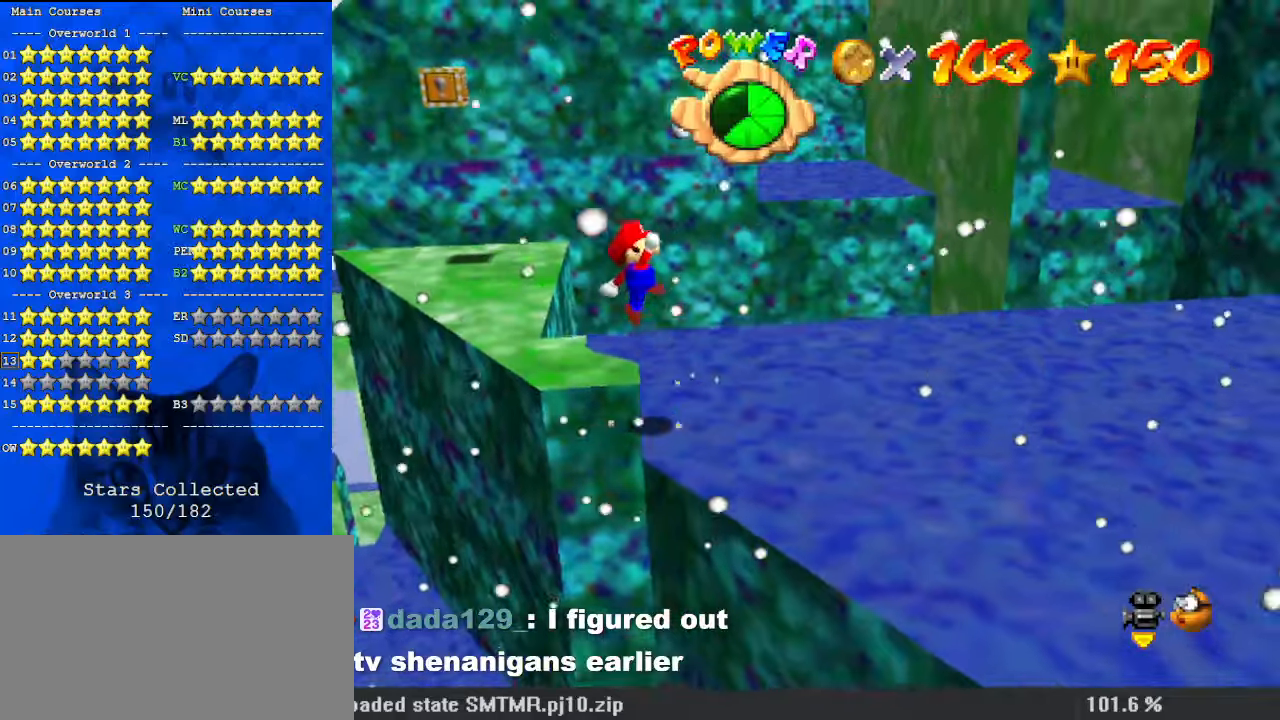
{"keys": ["ctrl", "shift", "up"], "events": [[267, "left", "up"], [467, "ctrl", "down"]]}
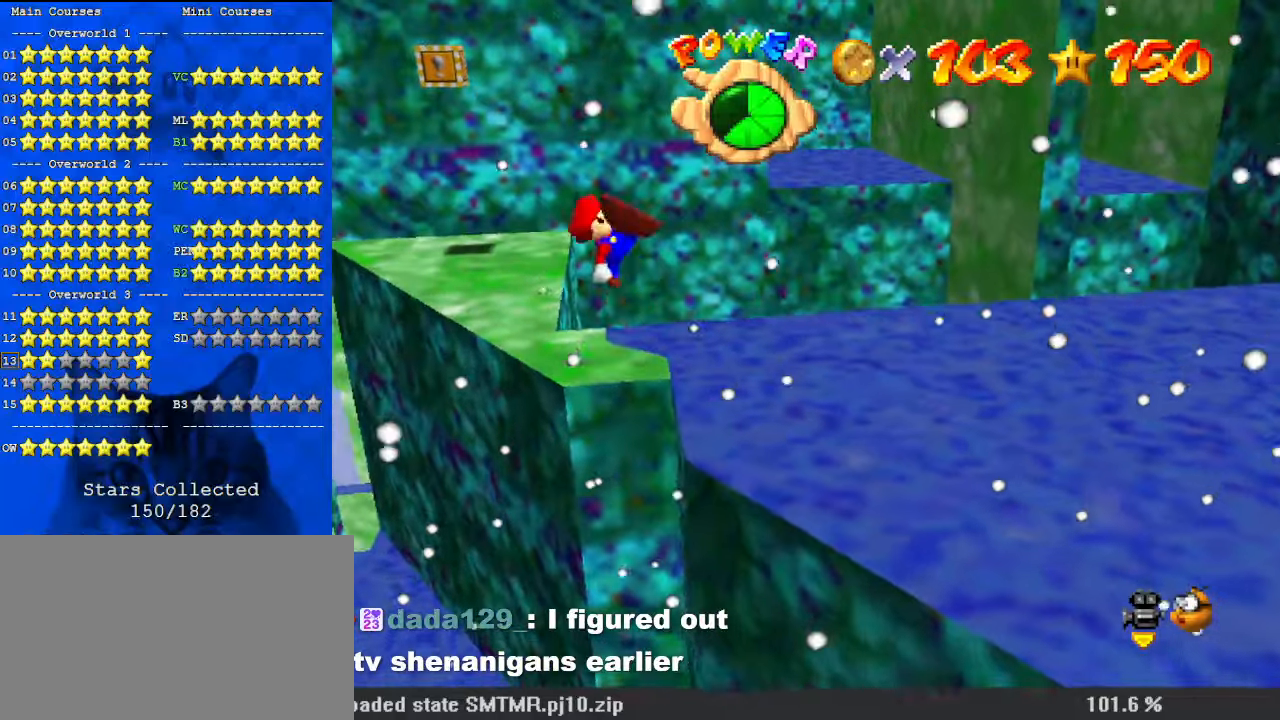
{"keys": ["up"], "events": [[300, "ctrl", "up"], [300, "right", "down"], [433, "right", "up"], [433, "shift", "up"]]}
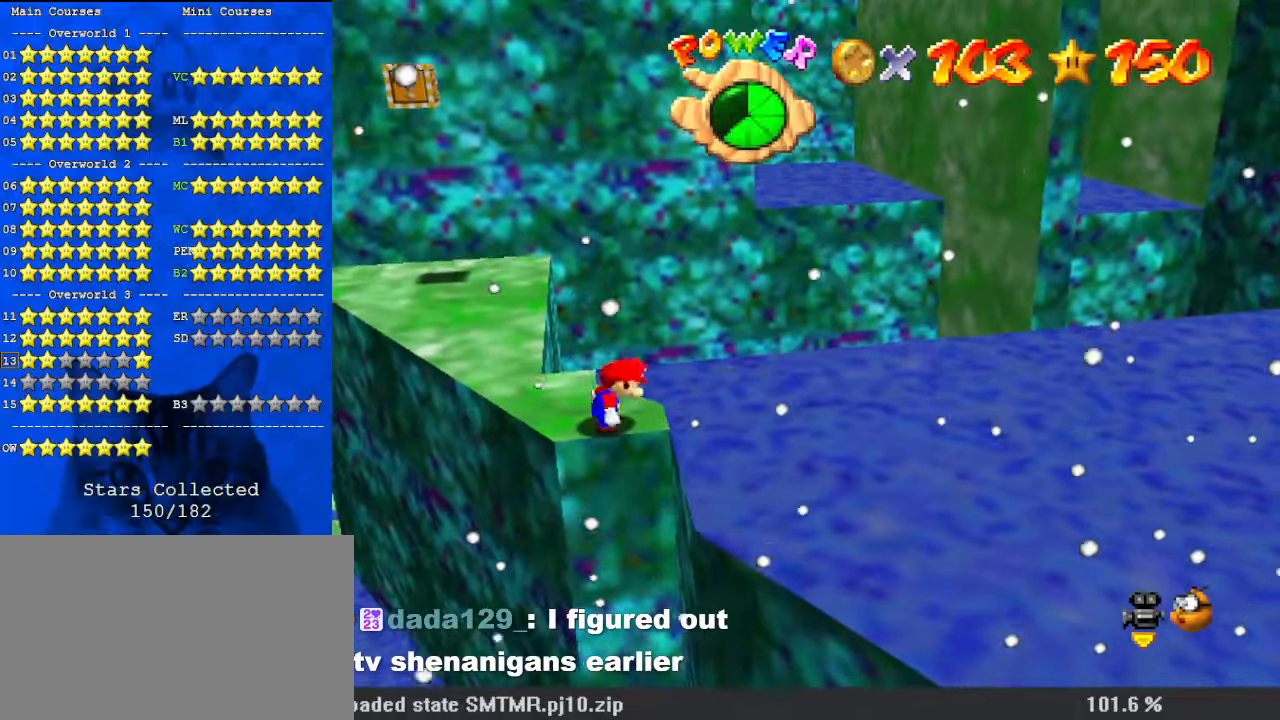
{"keys": [], "events": [[33, "up", "up"]]}
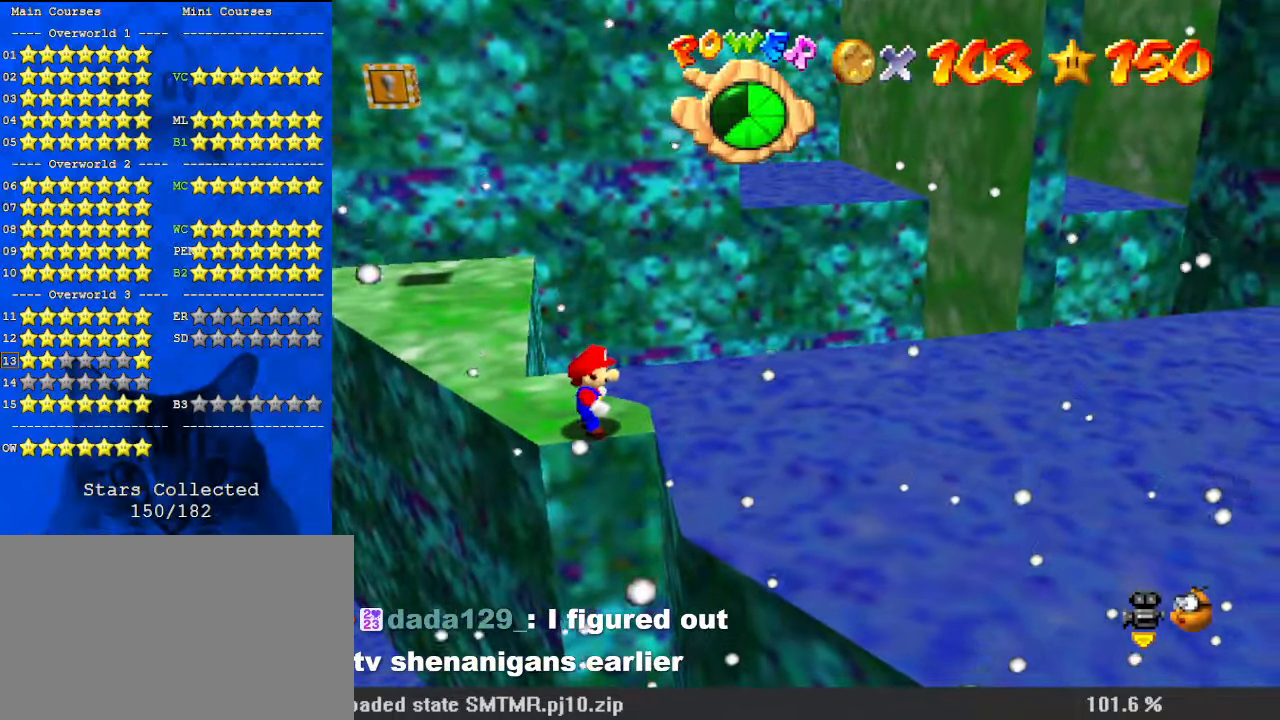
{"keys": ["up"], "events": [[133, "d", "down"], [167, "up", "down"], [300, "d", "up"]]}
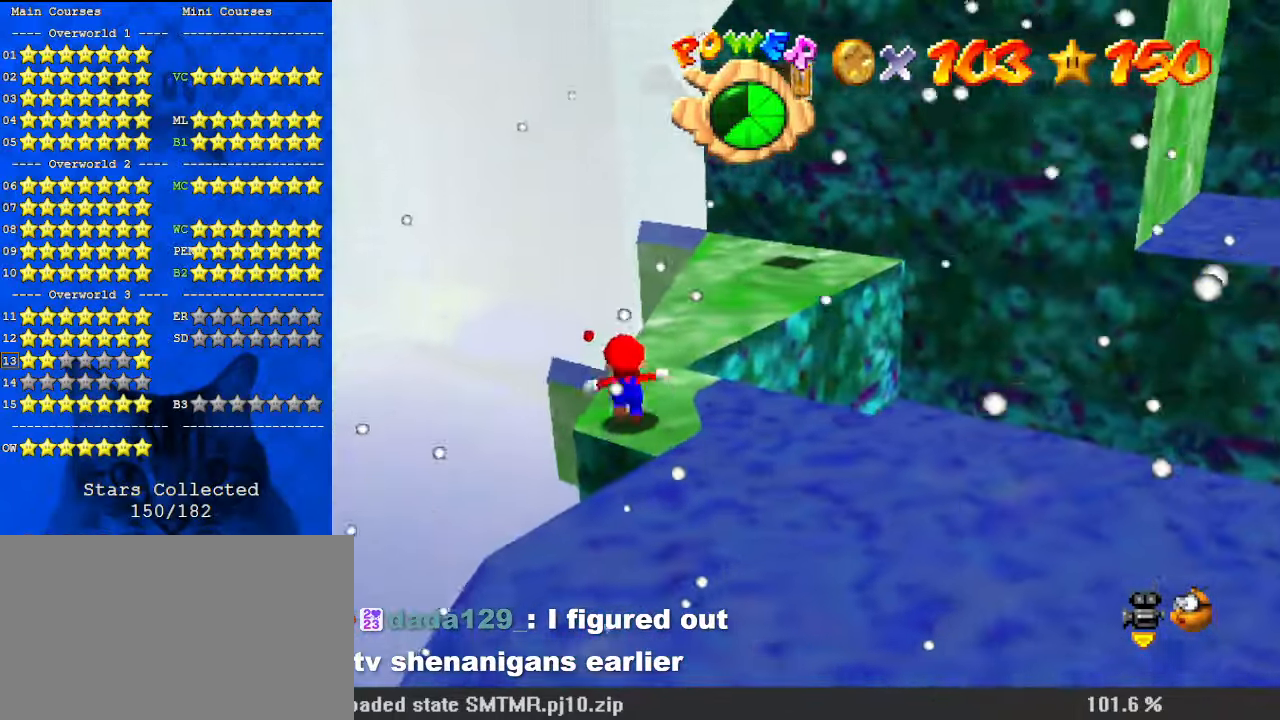
{"keys": ["shift", "up"], "events": [[133, "right", "down"], [167, "shift", "down"], [267, "right", "up"]]}
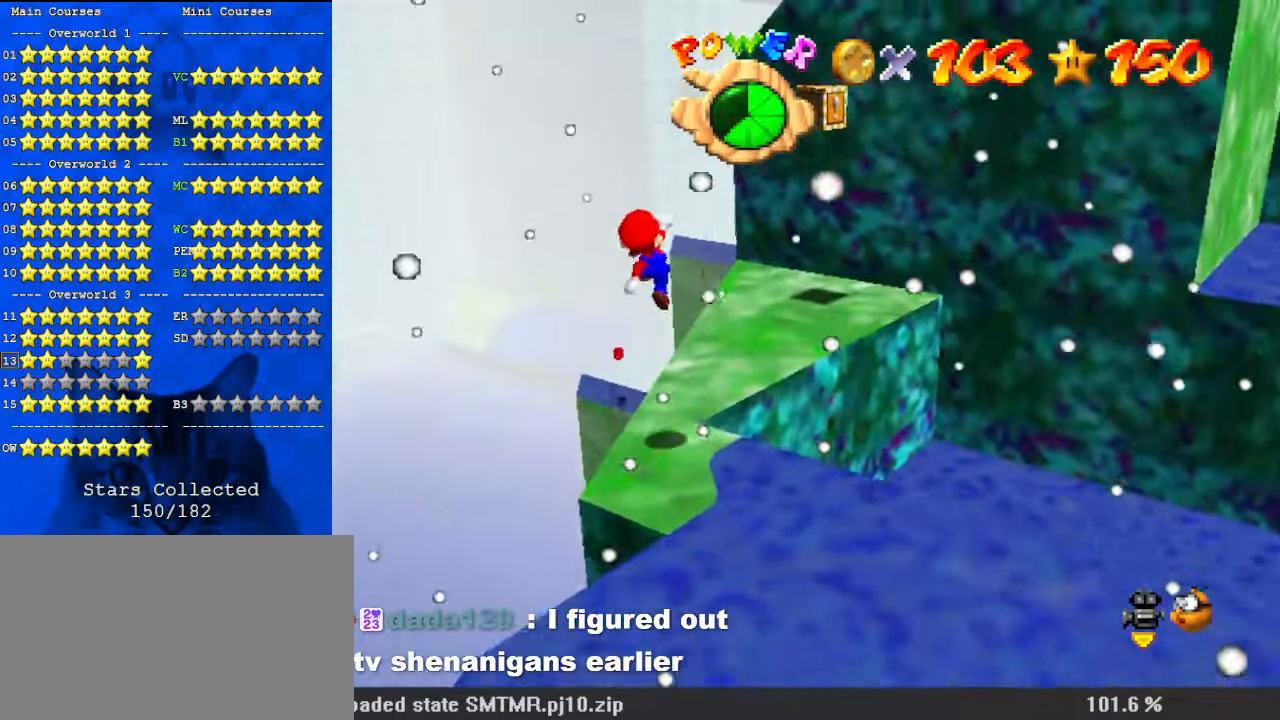
{"keys": ["up"], "events": [[167, "ctrl", "down"], [167, "right", "down"], [267, "shift", "up"], [333, "ctrl", "up"], [367, "a", "down"], [400, "right", "up"], [500, "a", "up"]]}
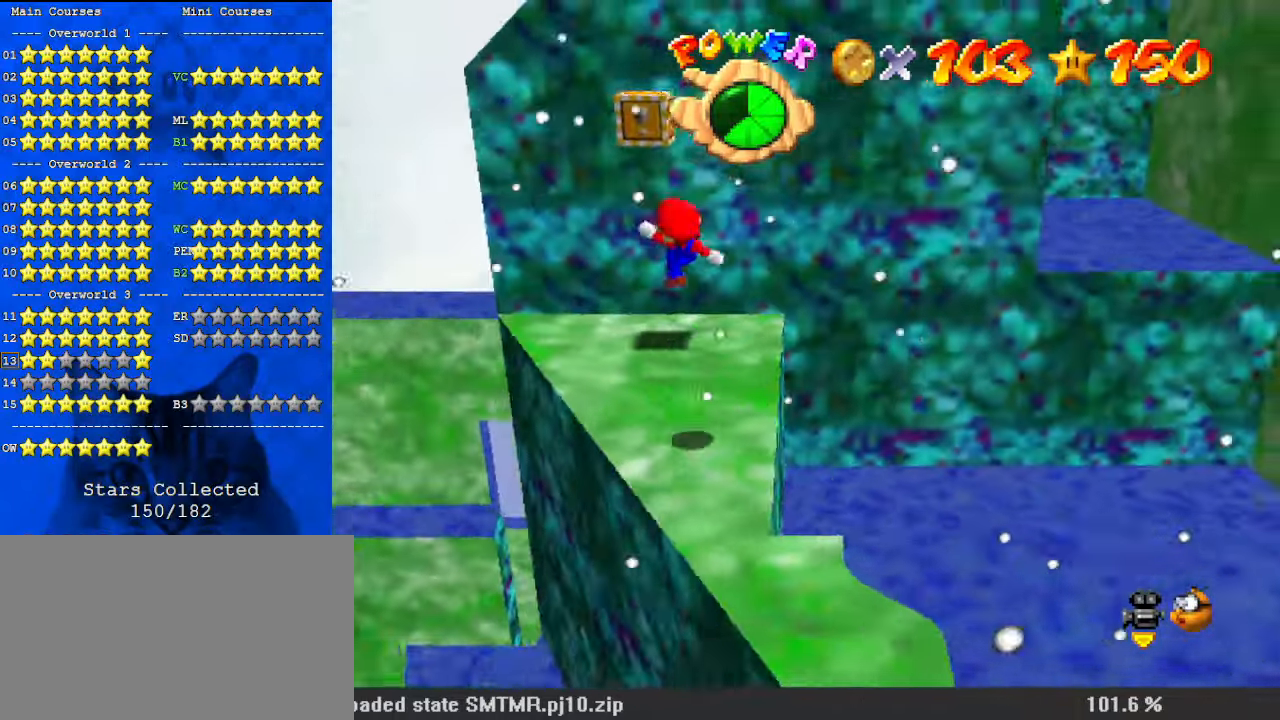
{"keys": ["down", "right", "shift"], "events": [[367, "right", "down"], [367, "shift", "down"], [367, "up", "up"], [500, "down", "down"]]}
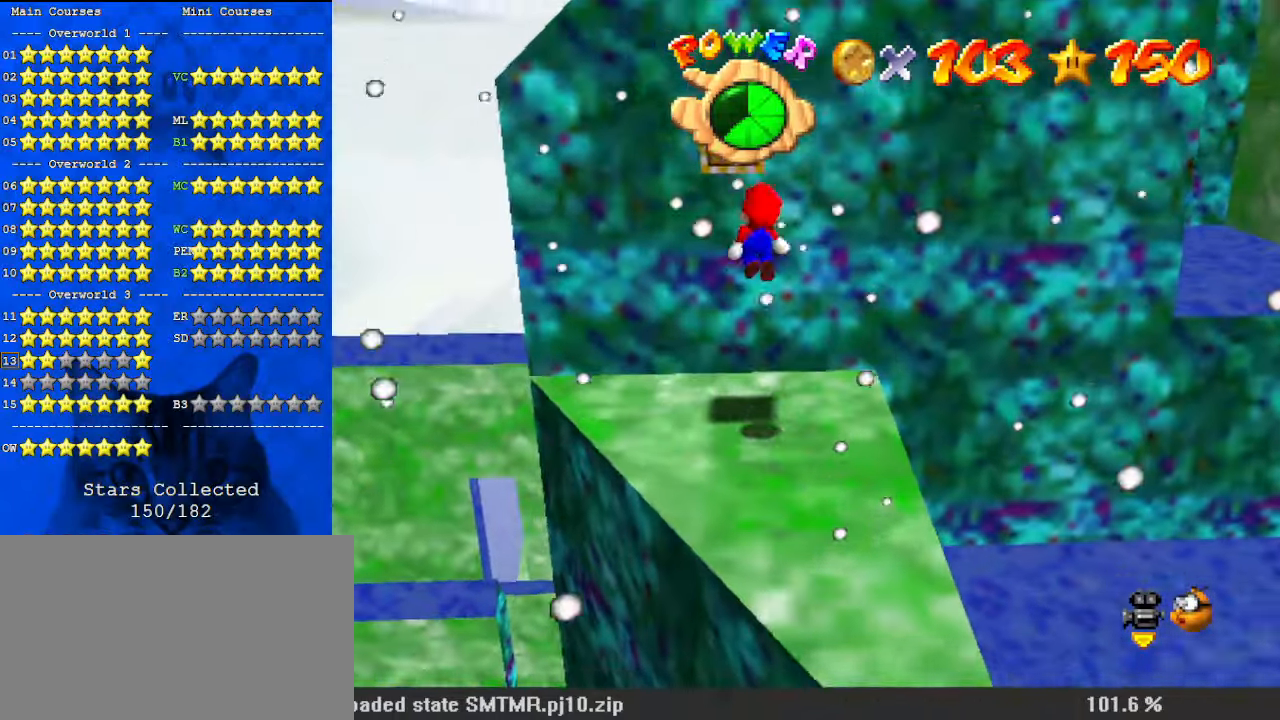
{"keys": [], "events": [[233, "right", "up"], [300, "shift", "up"], [467, "down", "up"]]}
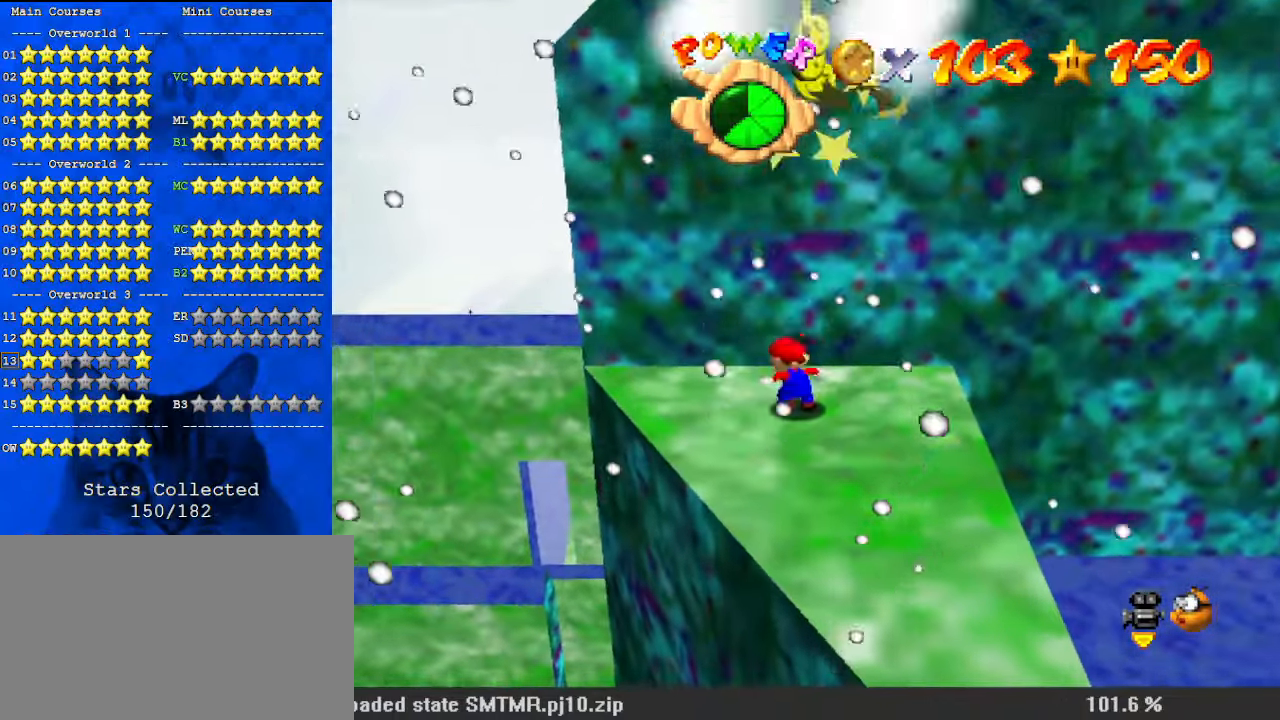
{"keys": ["down", "shift"], "events": [[167, "up", "down"], [267, "up", "up"], [400, "shift", "down"], [433, "down", "down"]]}
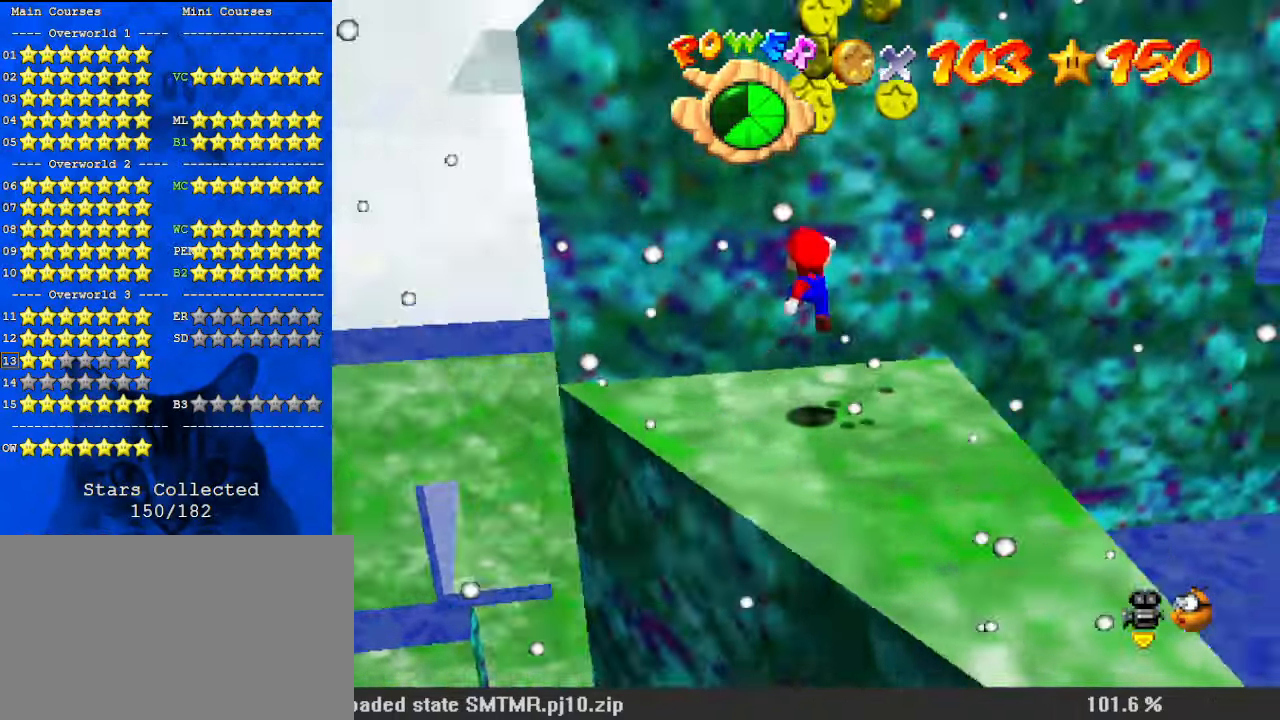
{"keys": ["down"], "events": [[33, "a", "down"], [67, "right", "down"], [167, "shift", "up"], [233, "a", "up"], [267, "down", "up"], [267, "right", "up"], [500, "down", "down"]]}
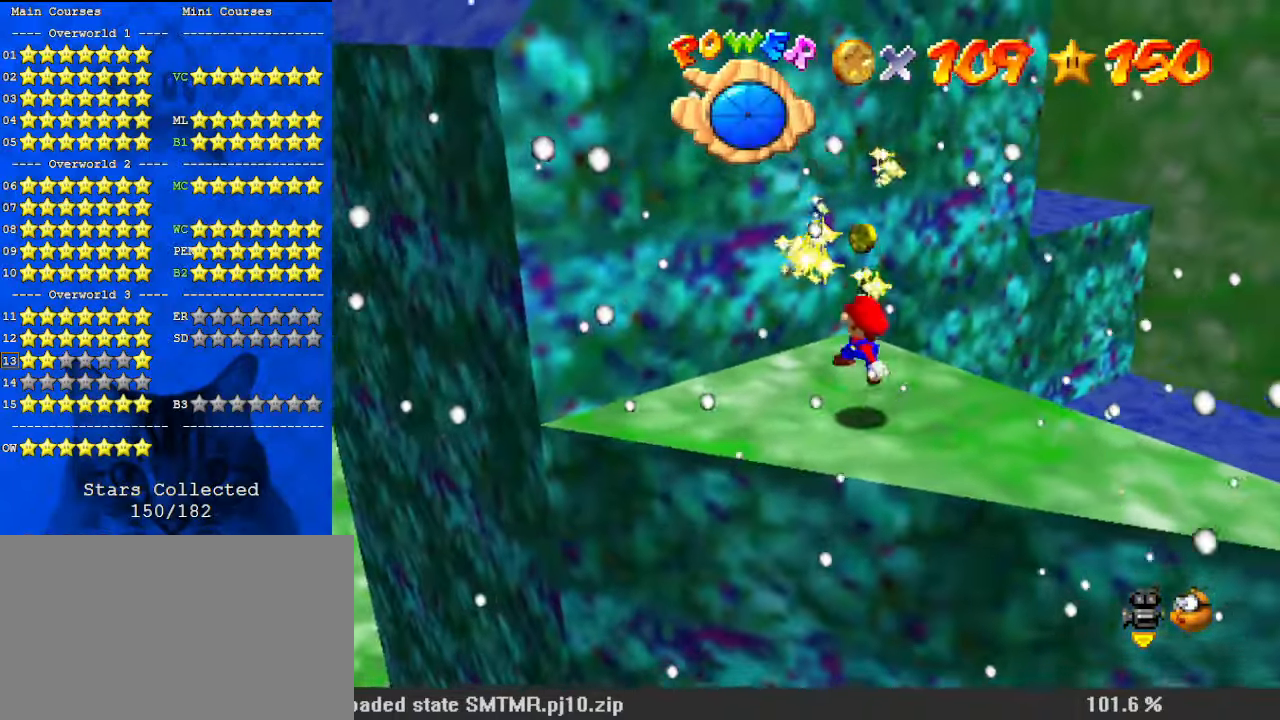
{"keys": [], "events": [[100, "down", "up"], [267, "a", "down"], [367, "a", "up"]]}
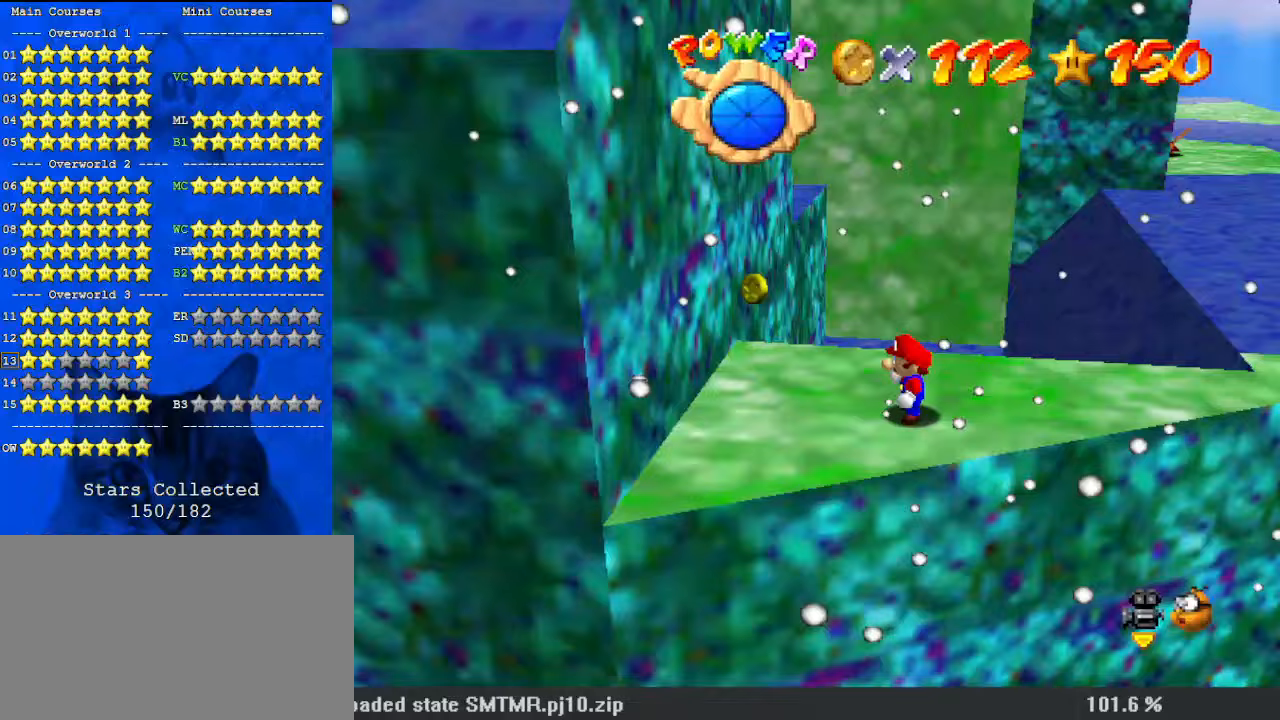
{"keys": ["left"], "events": [[133, "down", "down"], [233, "left", "down"], [367, "down", "up"]]}
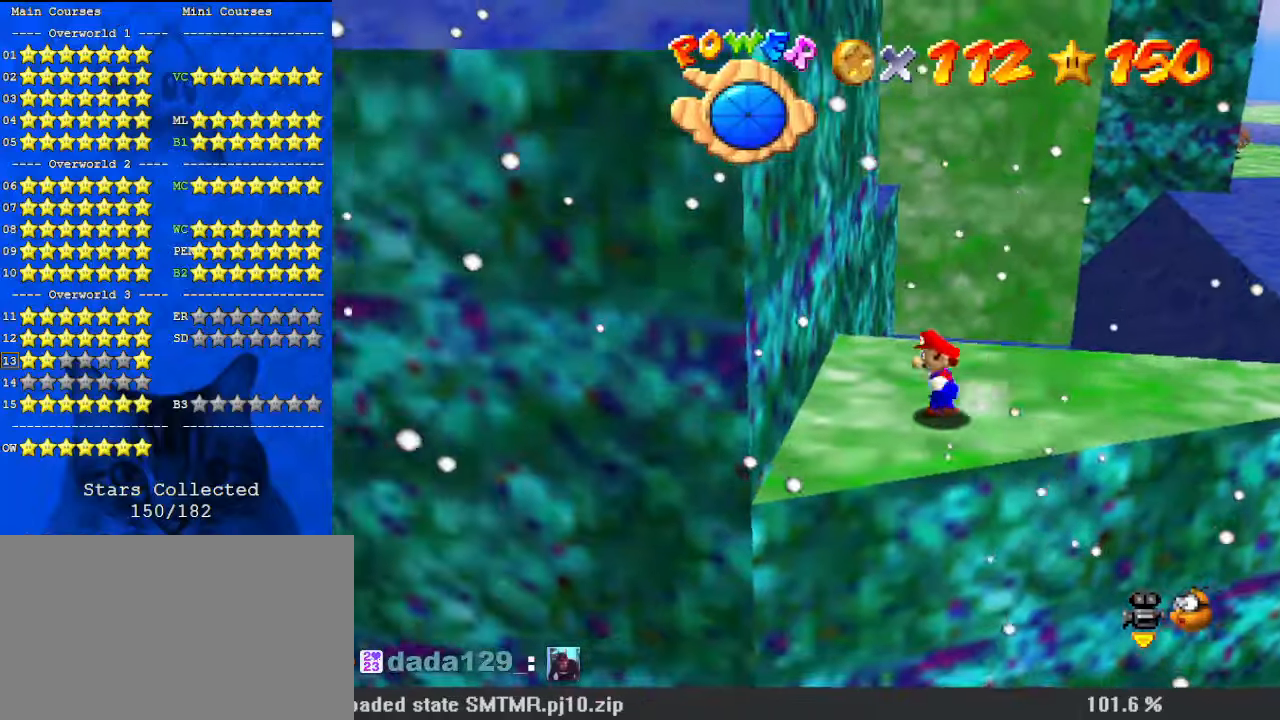
{"keys": ["up"], "events": [[67, "up", "down"], [167, "left", "up"]]}
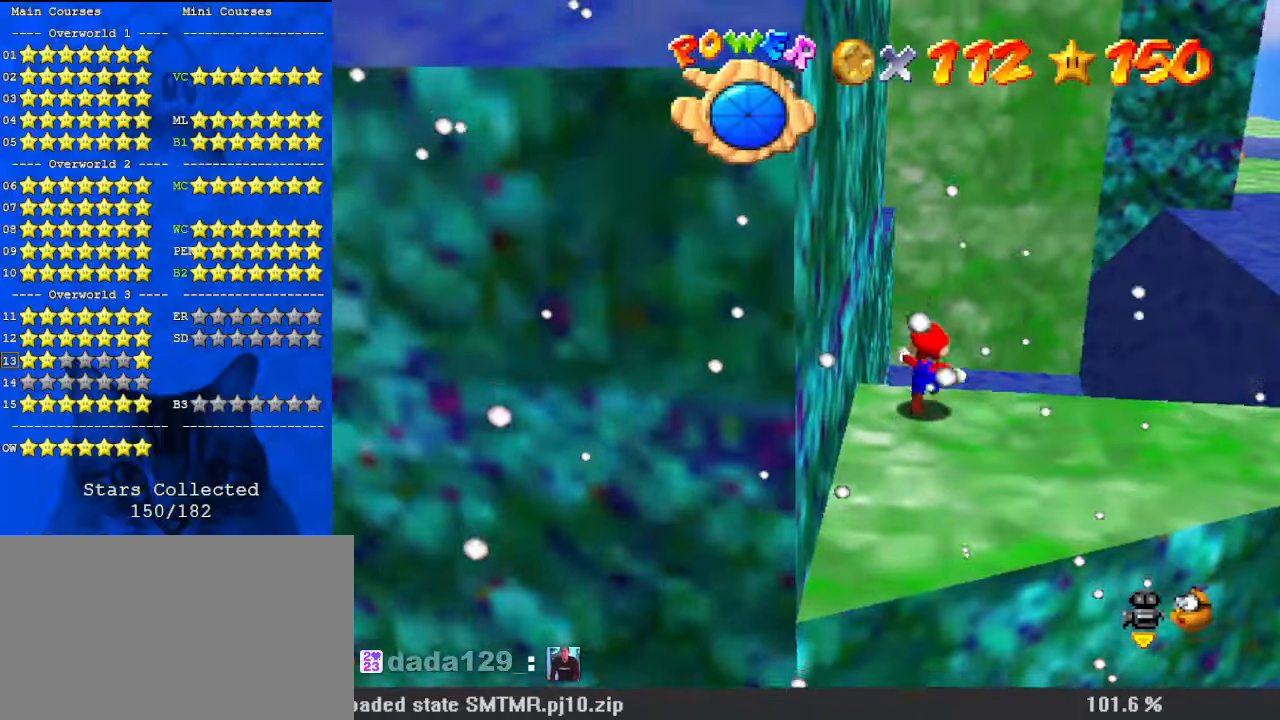
{"keys": ["d", "up", "w"], "events": [[33, "y", "down"], [67, "shift", "down"], [300, "shift", "up"], [300, "y", "up"], [433, "d", "down"], [500, "w", "down"]]}
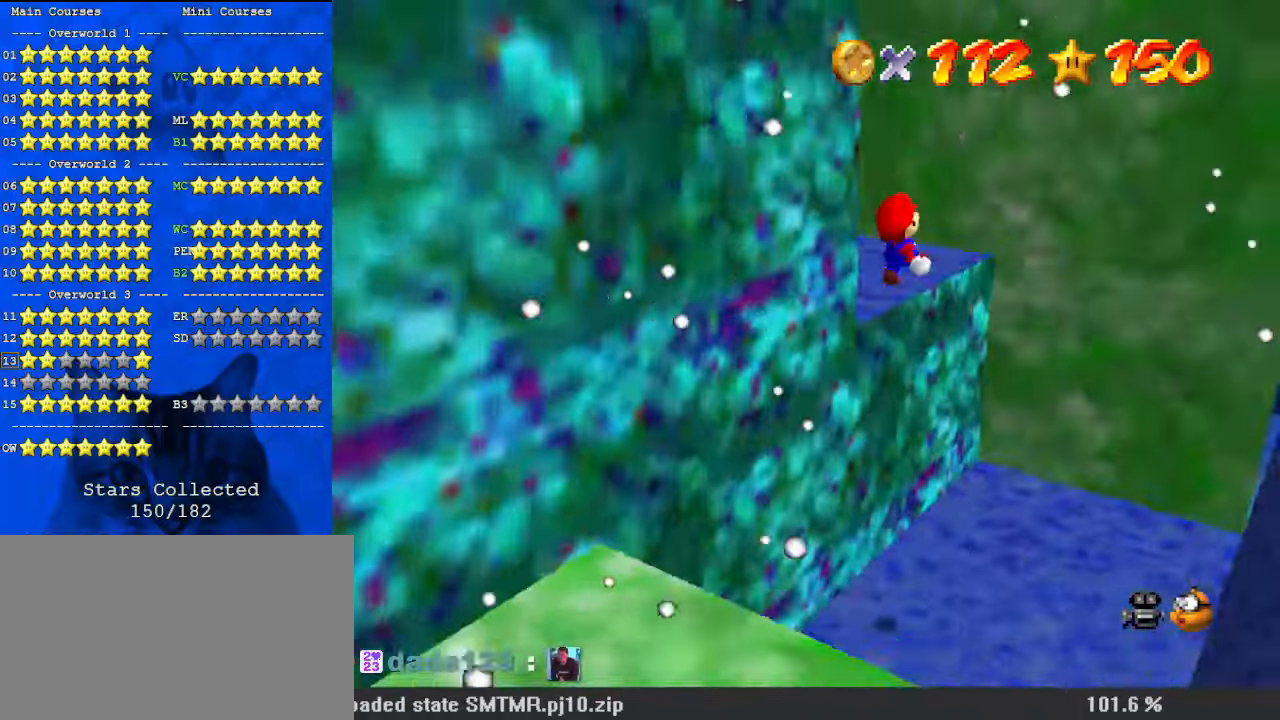
{"keys": ["right", "up"], "events": [[33, "right", "down"], [67, "d", "up"], [67, "w", "up"], [167, "d", "down"], [300, "d", "up"], [367, "up", "up"], [500, "up", "down"]]}
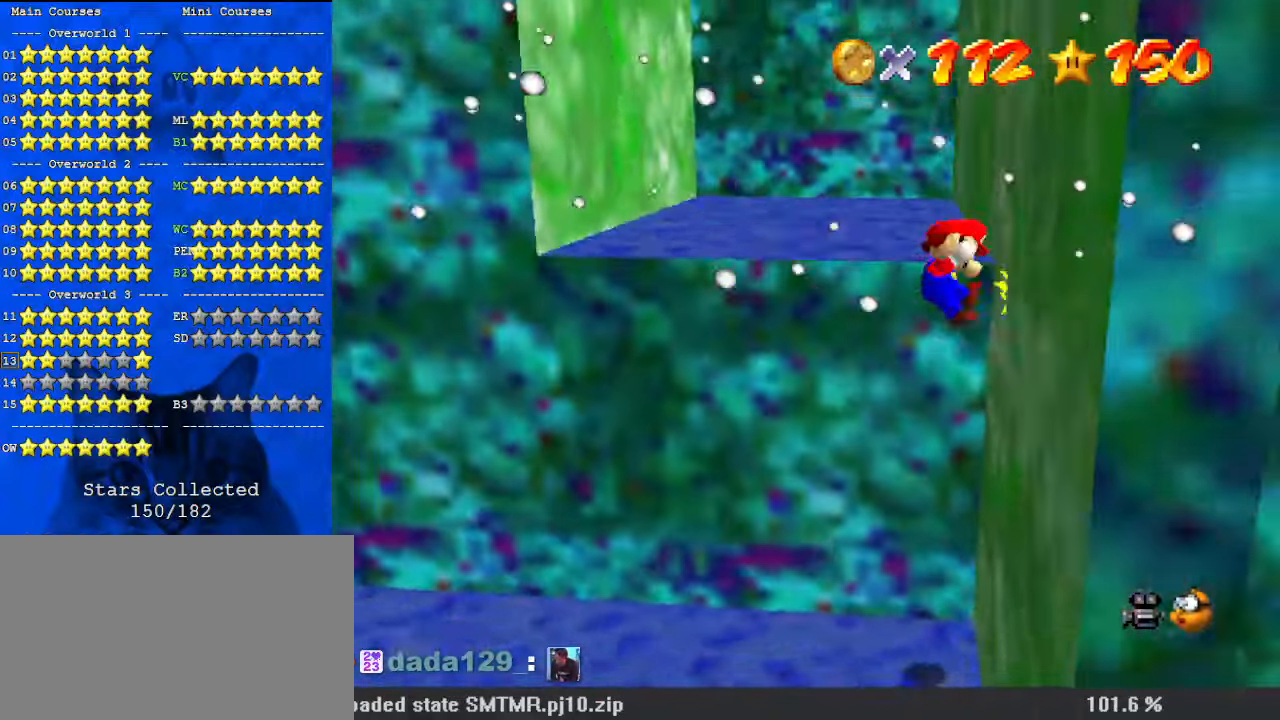
{"keys": ["left", "shift", "up"], "events": [[100, "right", "up"], [100, "shift", "down"], [500, "left", "down"]]}
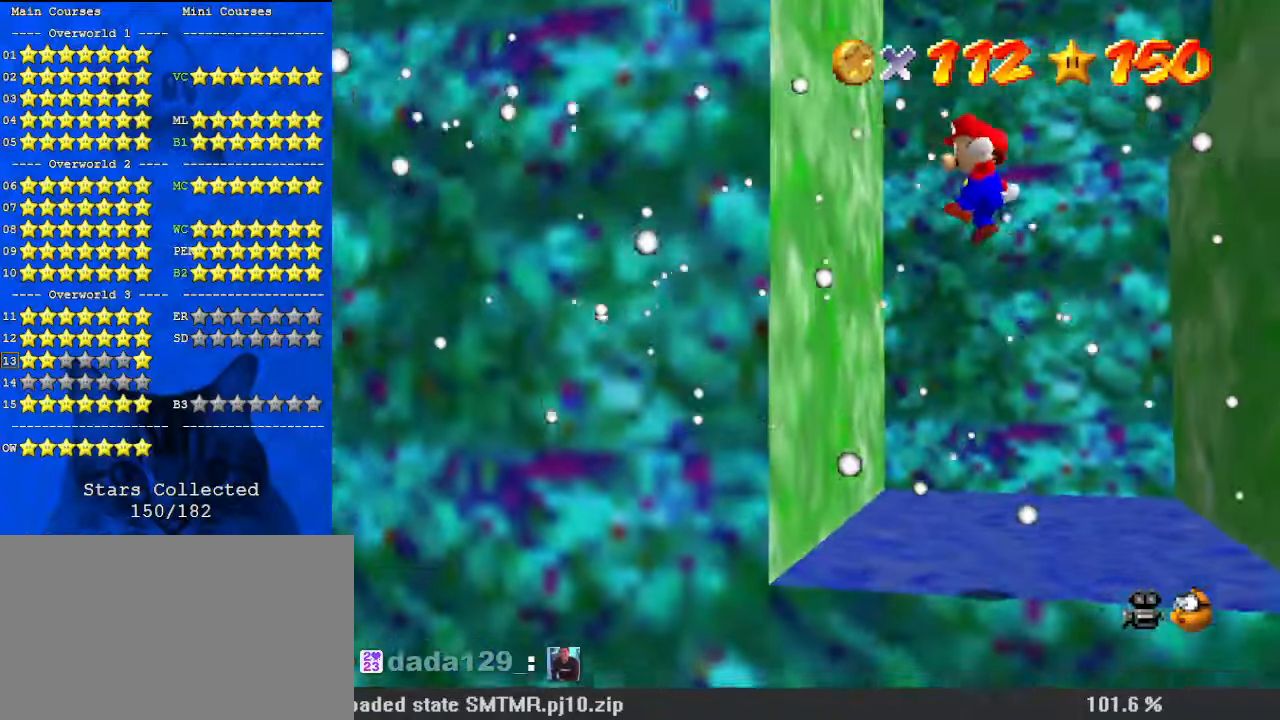
{"keys": ["right", "up"], "events": [[267, "shift", "up"], [333, "left", "up"], [333, "right", "down"], [367, "shift", "down"], [467, "shift", "up"]]}